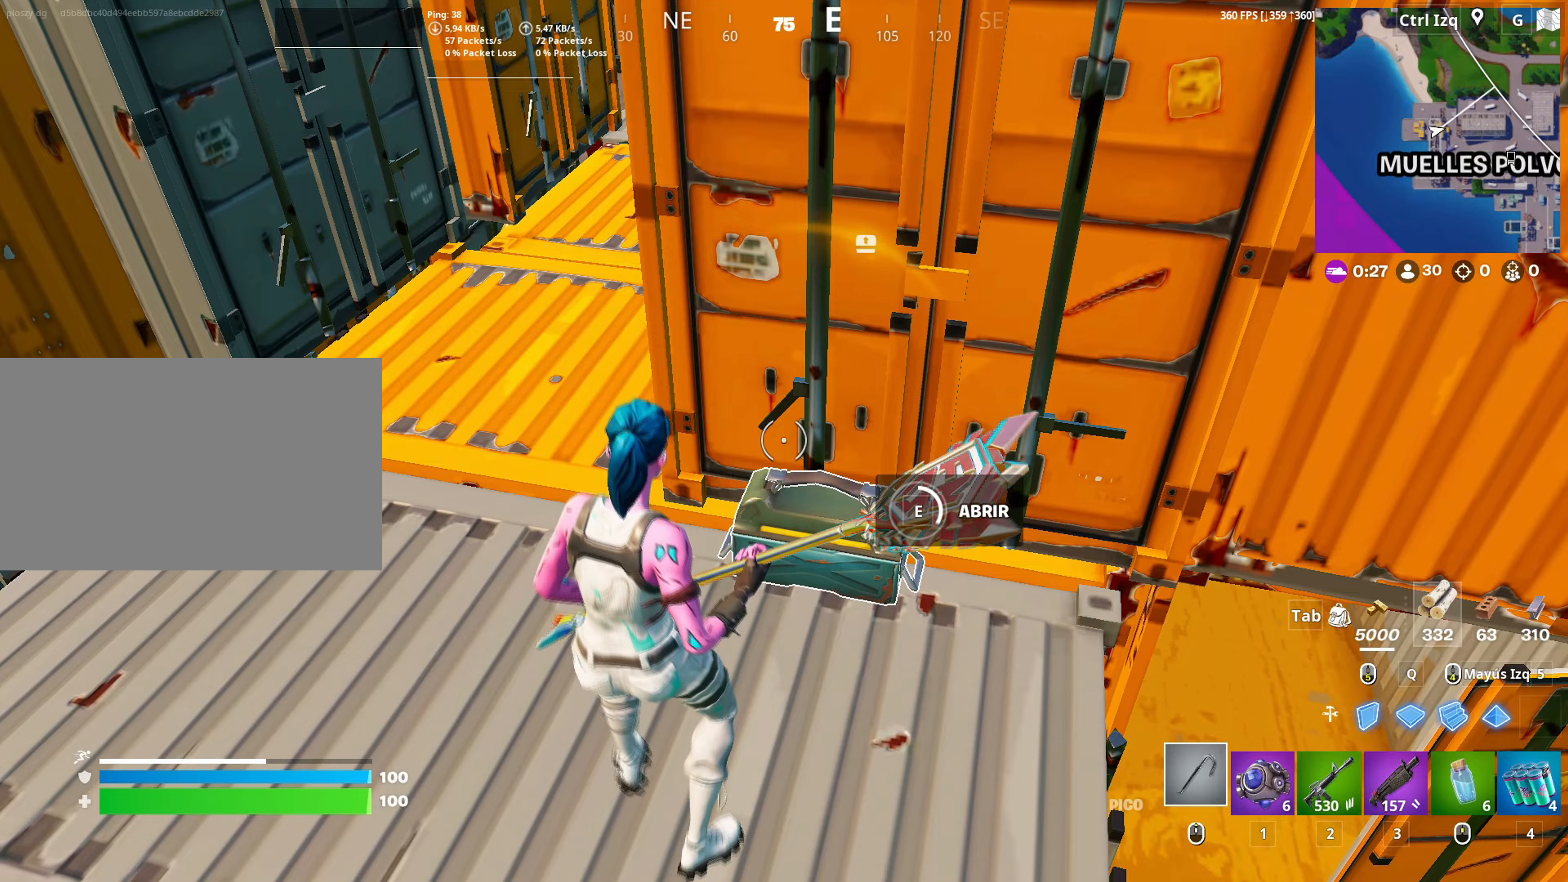
Gameplay with keyboard and mouse; each line is a JSON object with the keys and mouse buttons held at the frame after it. "events" lists presses ("down") and releases ("up") of "1", "2", "3", "4", "5", "a", "alt", "c", "caps_lock", "ctrl", "d", "e", "f", "g", "q", "r", "s", "shift", "space", "t", "tab", "v", "w", "x", "z", "mouse_left", "mouse_wheel" and "mouse_right" between this image and that frame as [ms after this image, input, new state], when the widget could be followed in between. "mouse_left", "mouse_wheel", "mouse_right" = the "left", "wheel", "right" buttons of the "mouse" list. No other keys are recorded. "wheel" means that the mouse wheel is clicked or scrolled. "mouse_move" is the direction in which the mouse moves at that frame (one of eight, or "still"), when it could be read.
{"keys": [], "mouse": [], "mouse_move": "still", "events": []}
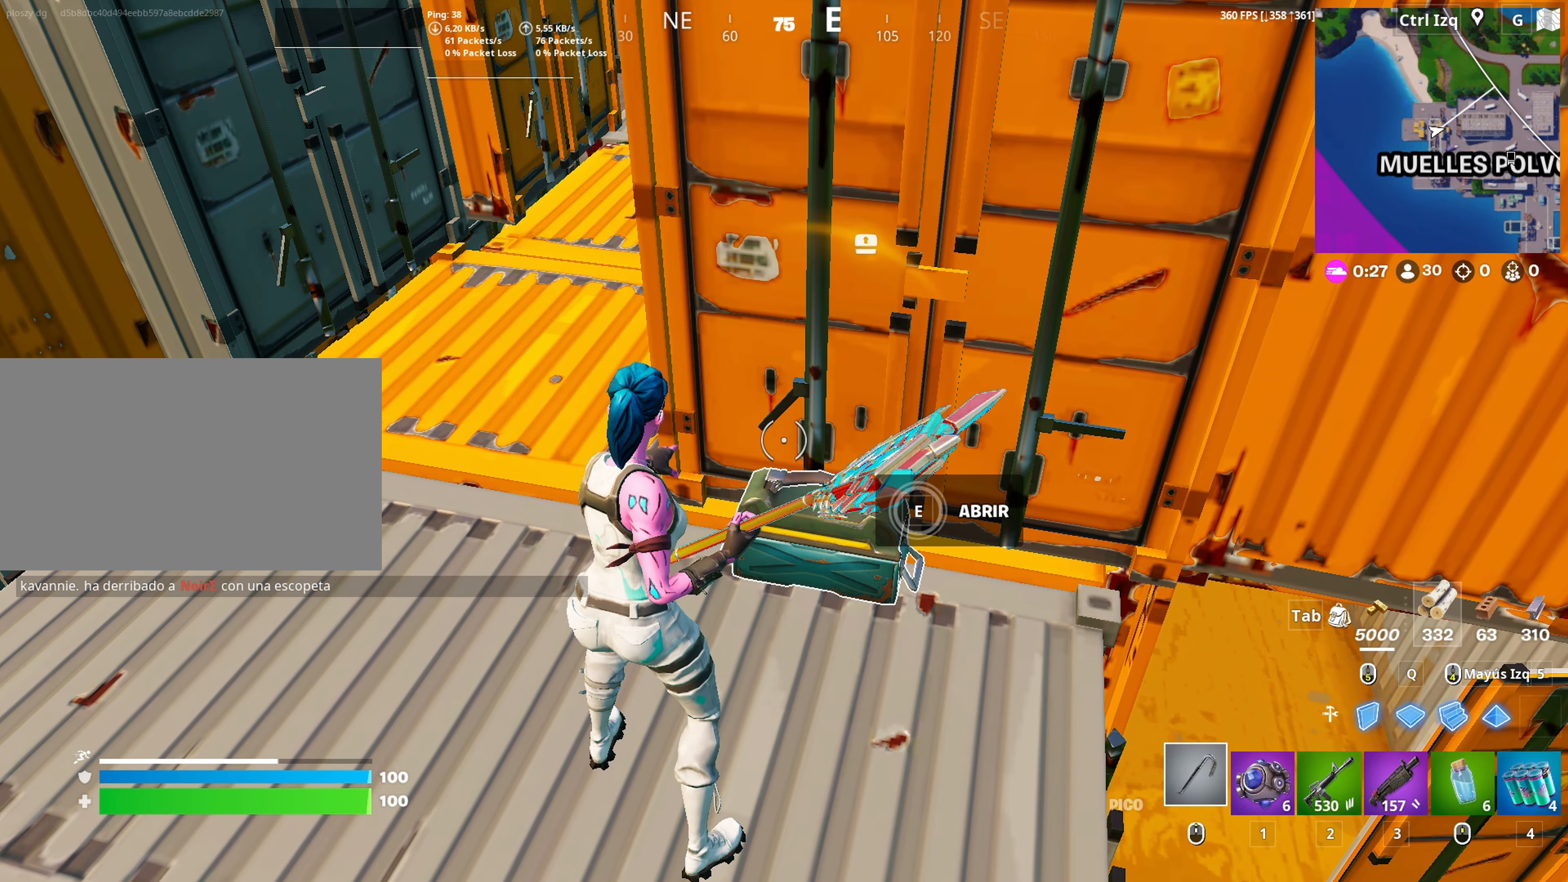
{"keys": ["d"], "mouse": ["left"], "mouse_move": "left", "events": [[183, "e", "down"], [183, "w", "down"], [250, "mouse_left", "down"], [283, "e", "up"], [383, "d", "down"], [433, "w", "up"]]}
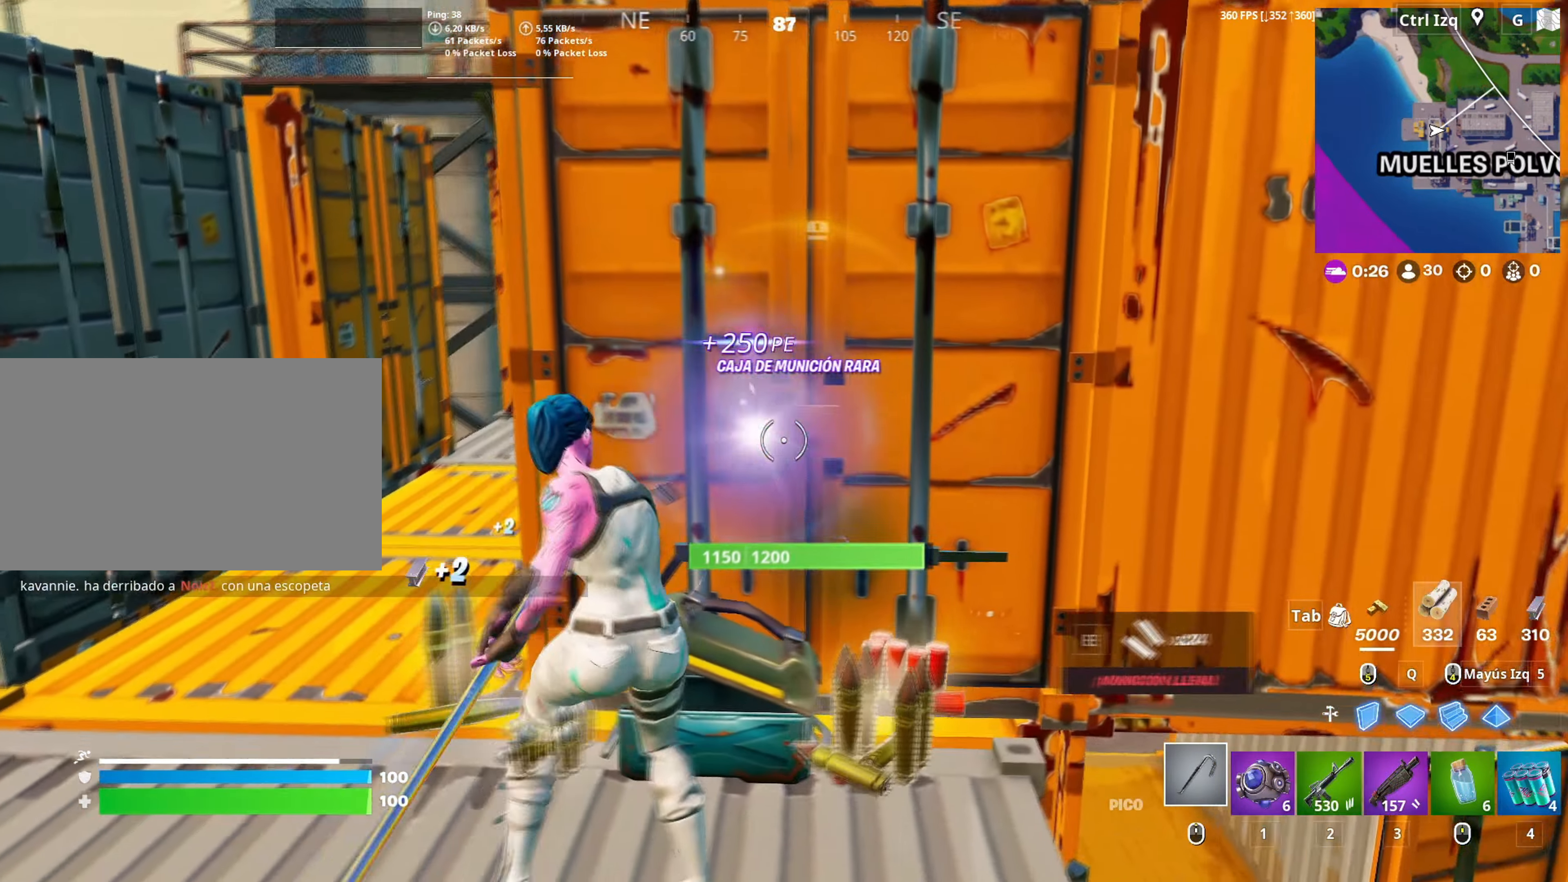
{"keys": ["a", "w"], "mouse": ["left"], "mouse_move": "right", "events": [[67, "s", "down"], [167, "a", "down"], [200, "d", "up"], [367, "s", "up"], [483, "w", "down"]]}
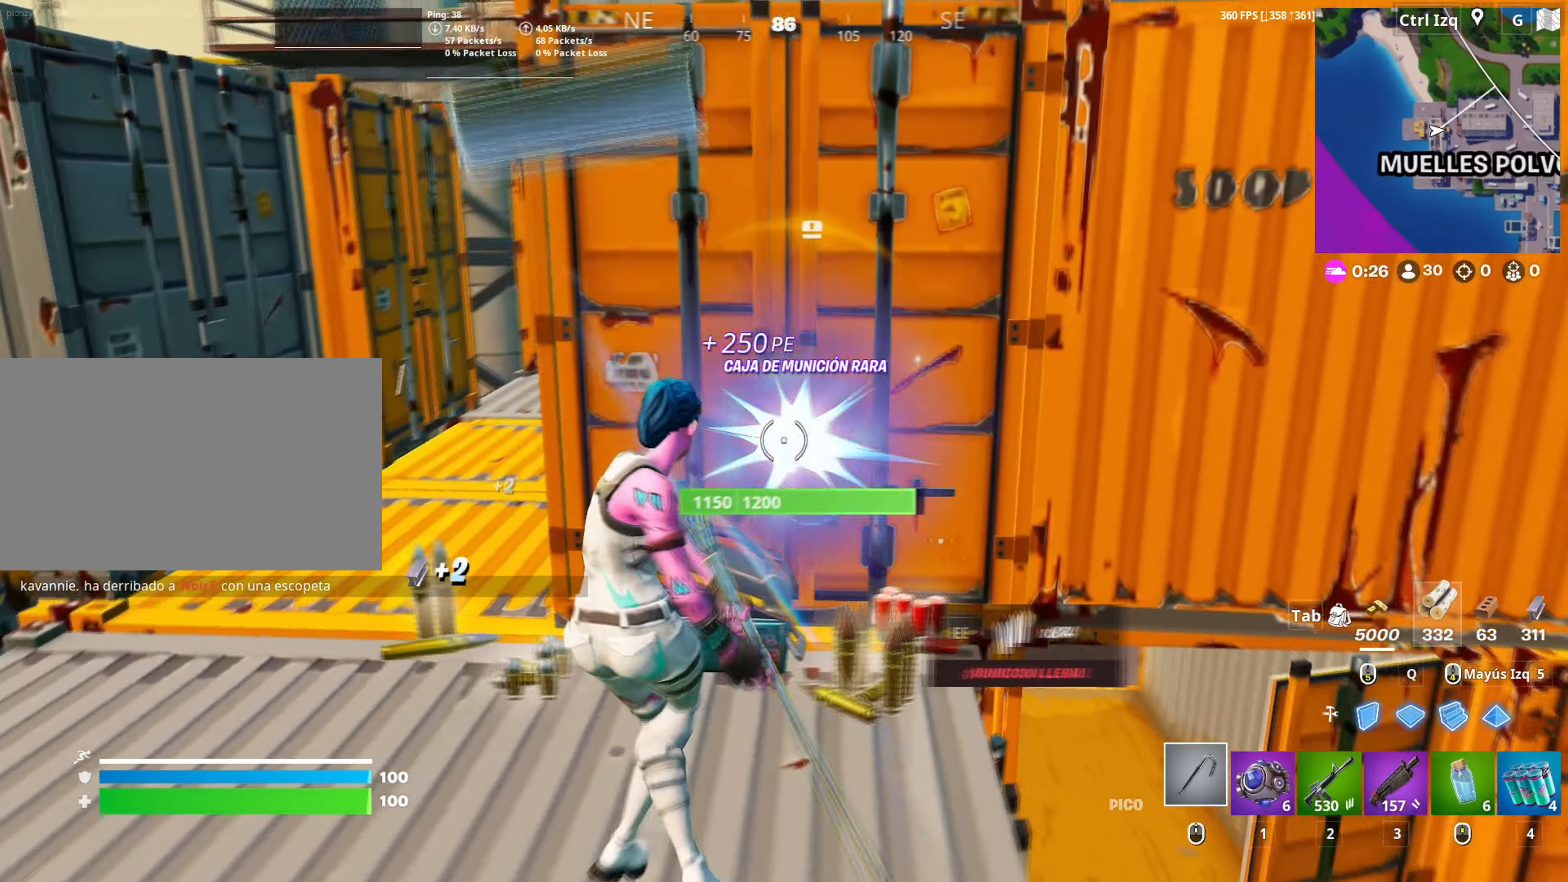
{"keys": [], "mouse": ["left"], "mouse_move": "right", "events": [[183, "a", "up"], [367, "w", "up"]]}
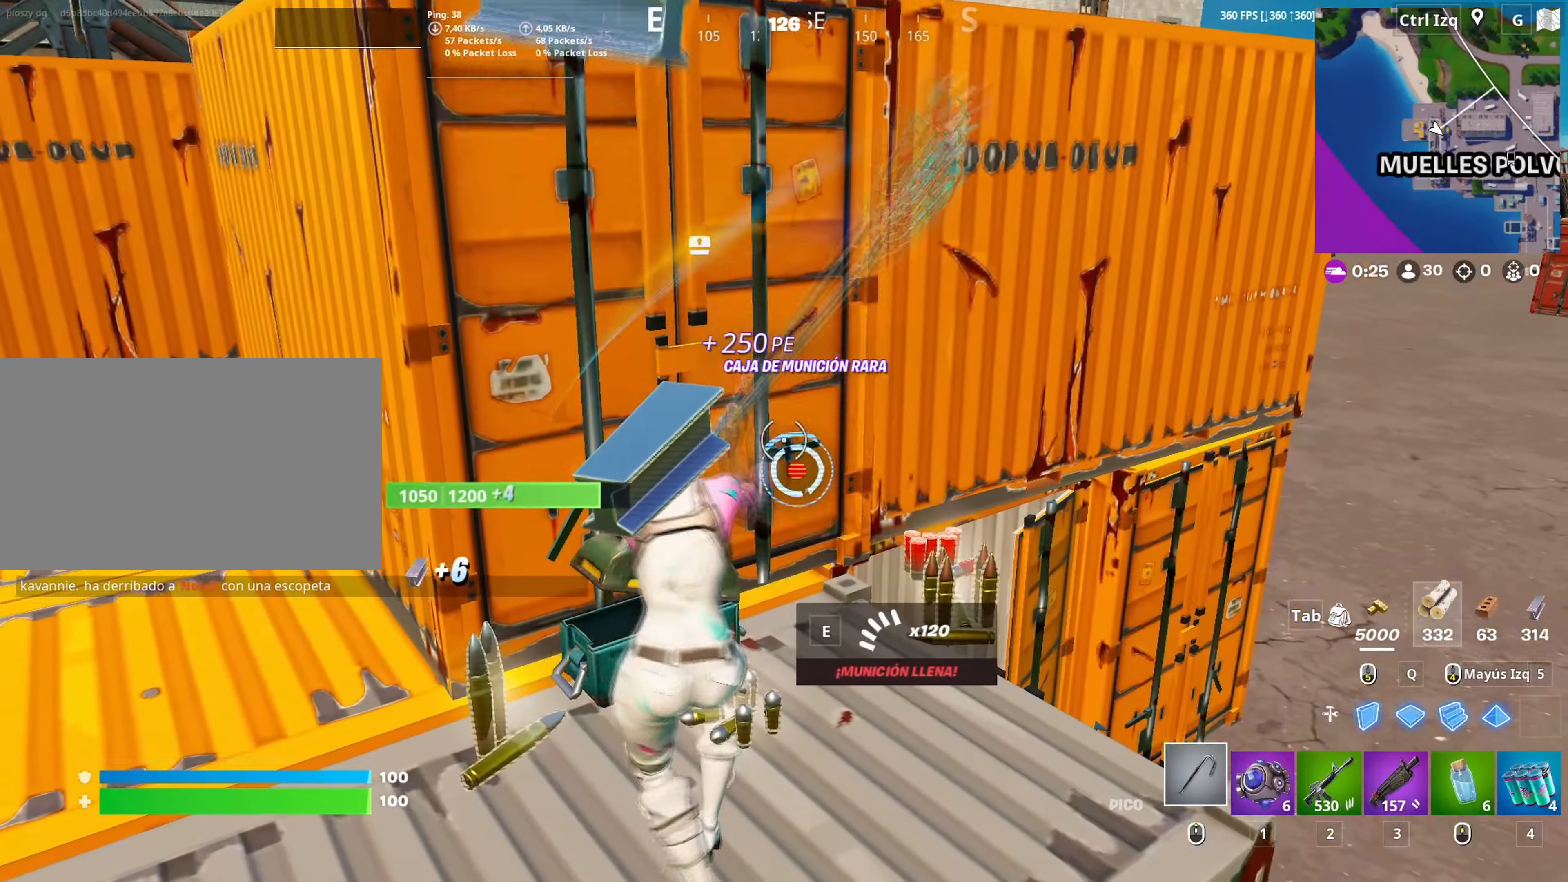
{"keys": ["d"], "mouse": ["left"], "mouse_move": "down", "events": [[150, "d", "down"]]}
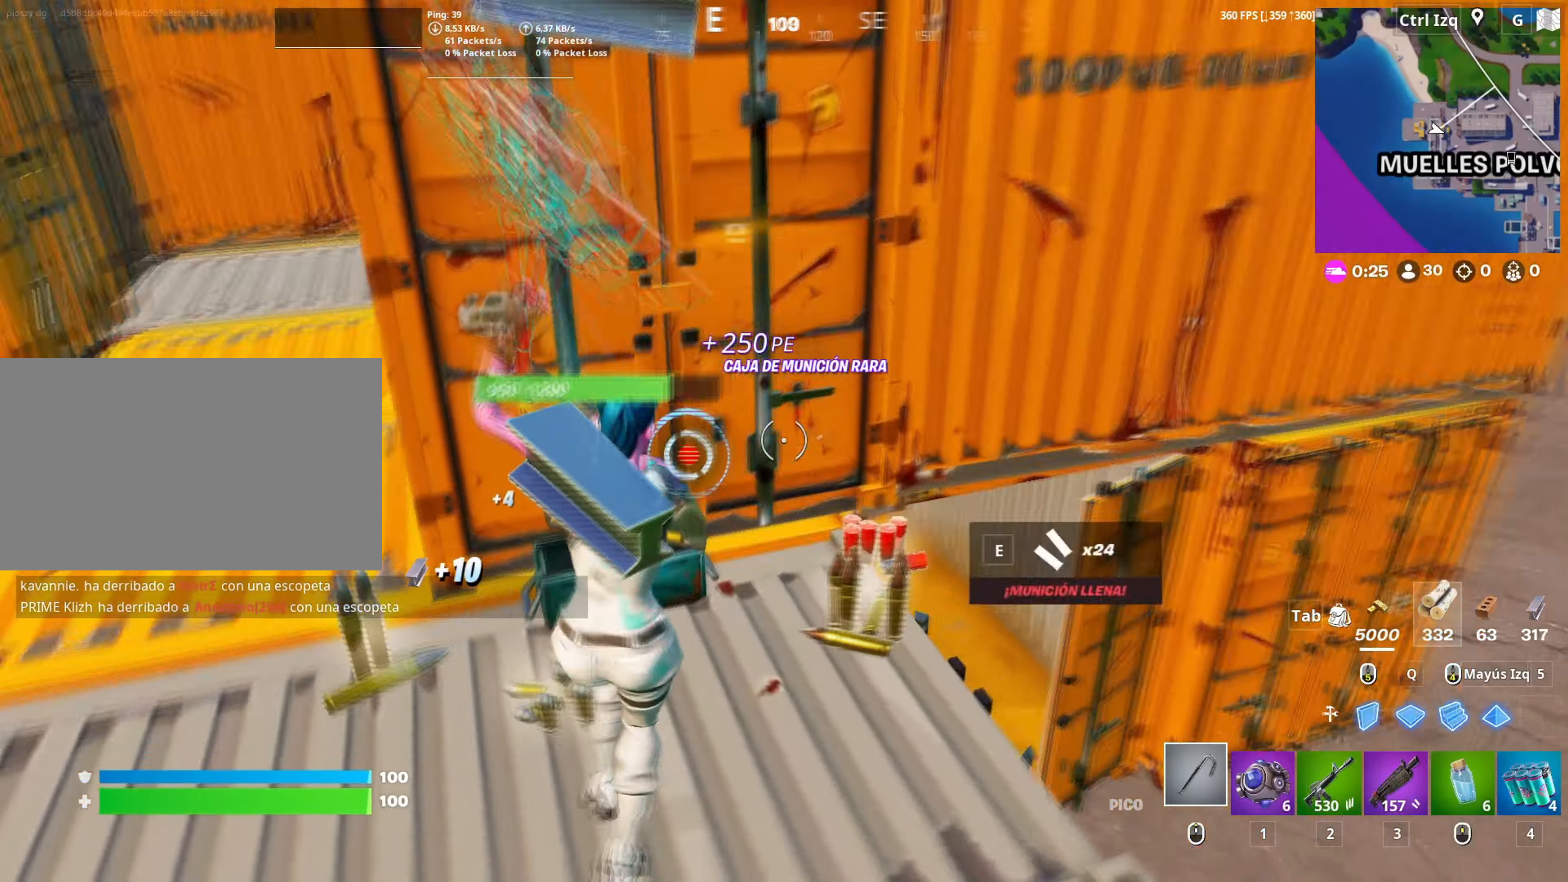
{"keys": ["a"], "mouse": ["left"], "mouse_move": "up", "events": [[217, "d", "up"], [400, "a", "down"]]}
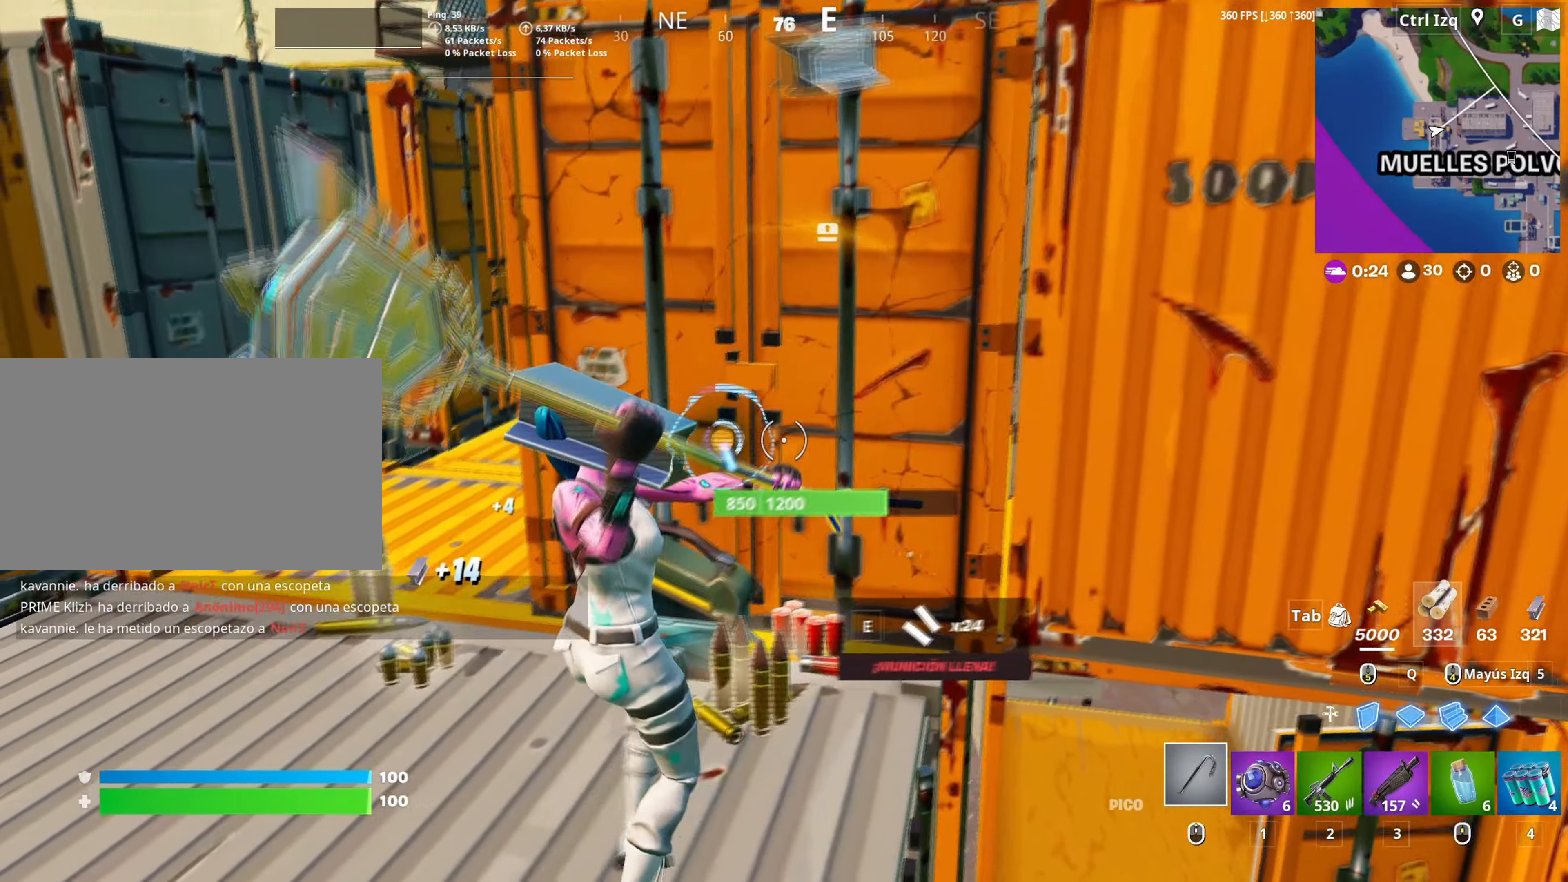
{"keys": ["d"], "mouse": ["left"], "mouse_move": "still", "events": [[133, "w", "down"], [267, "d", "down"], [283, "a", "up"], [367, "w", "up"]]}
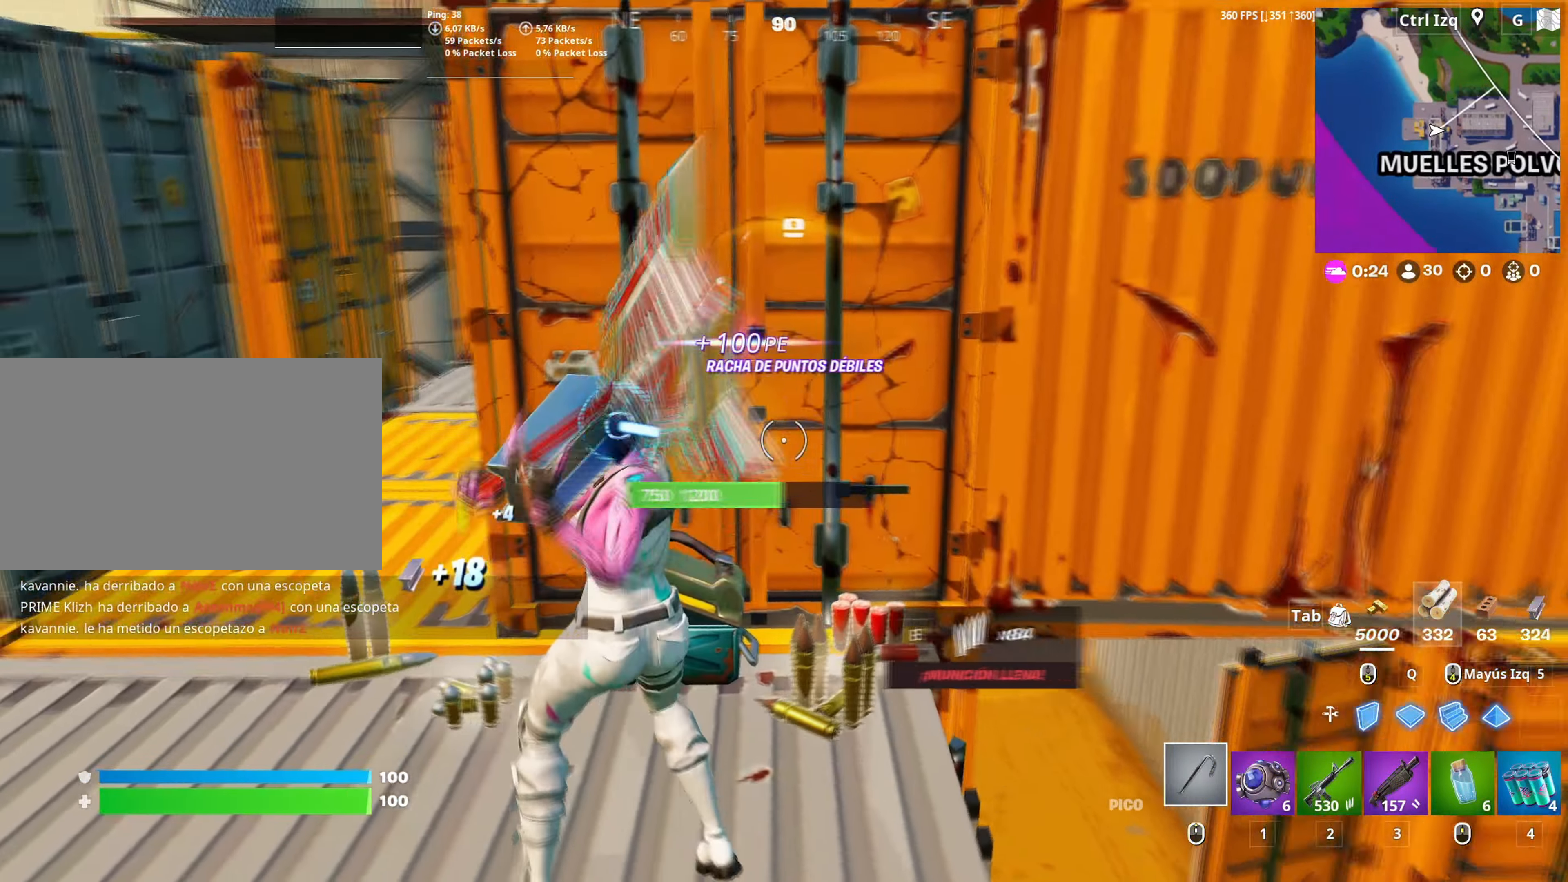
{"keys": ["a", "c", "w"], "mouse": ["left"], "mouse_move": "up-right", "events": [[150, "a", "down"], [150, "w", "down"], [200, "d", "up"], [333, "c", "down"], [383, "c", "up"], [467, "c", "down"]]}
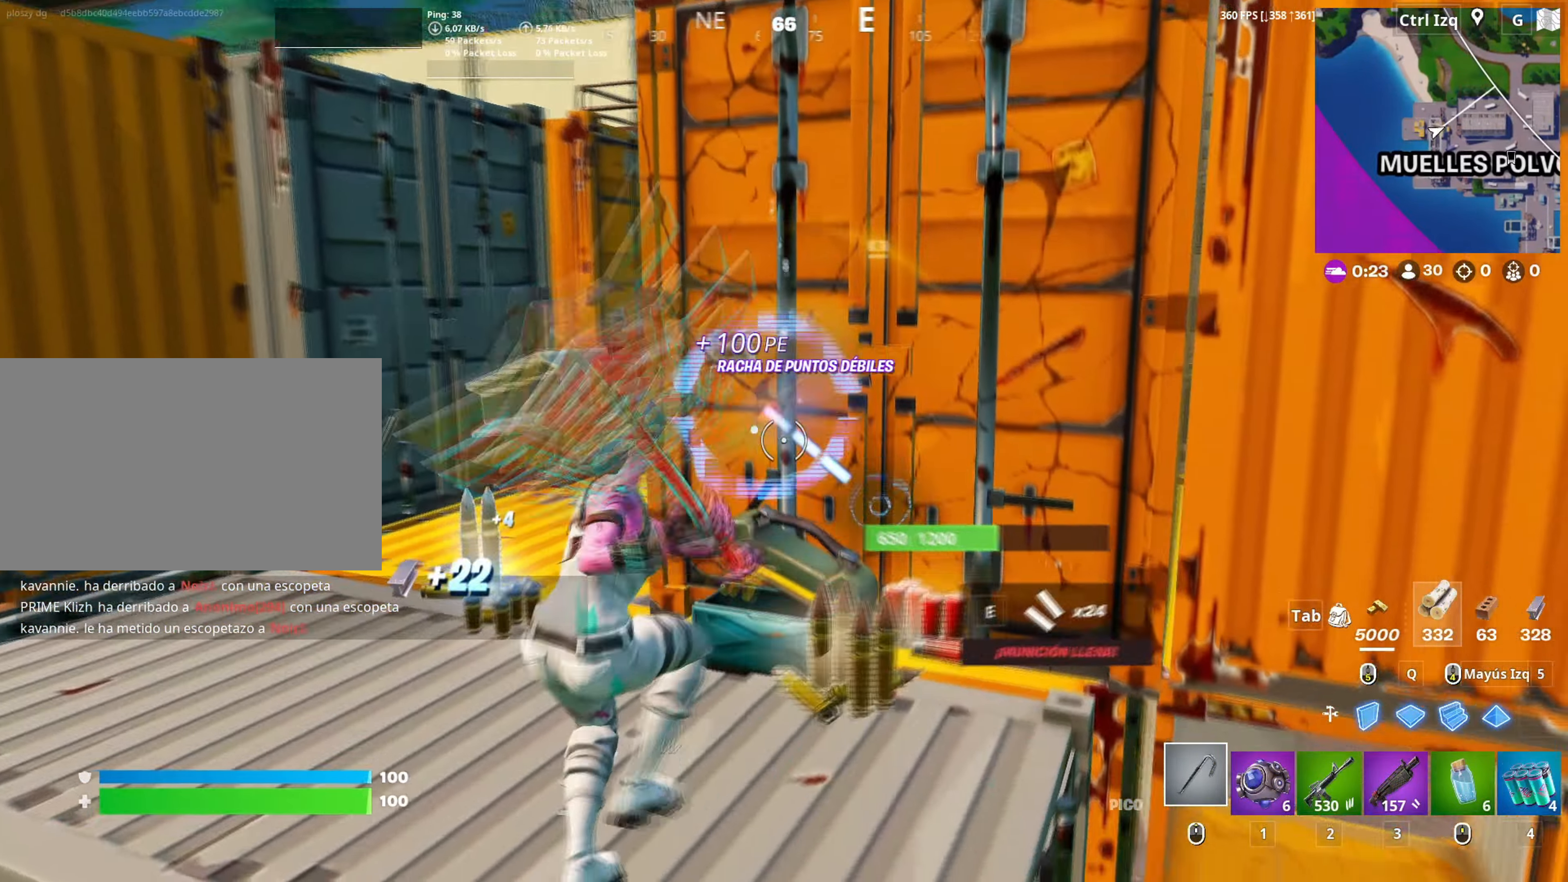
{"keys": ["w"], "mouse": ["left"], "mouse_move": "right", "events": [[33, "c", "up"], [117, "c", "down"], [167, "c", "up"], [250, "c", "down"], [317, "c", "up"], [400, "c", "down"], [450, "a", "up"], [500, "c", "up"]]}
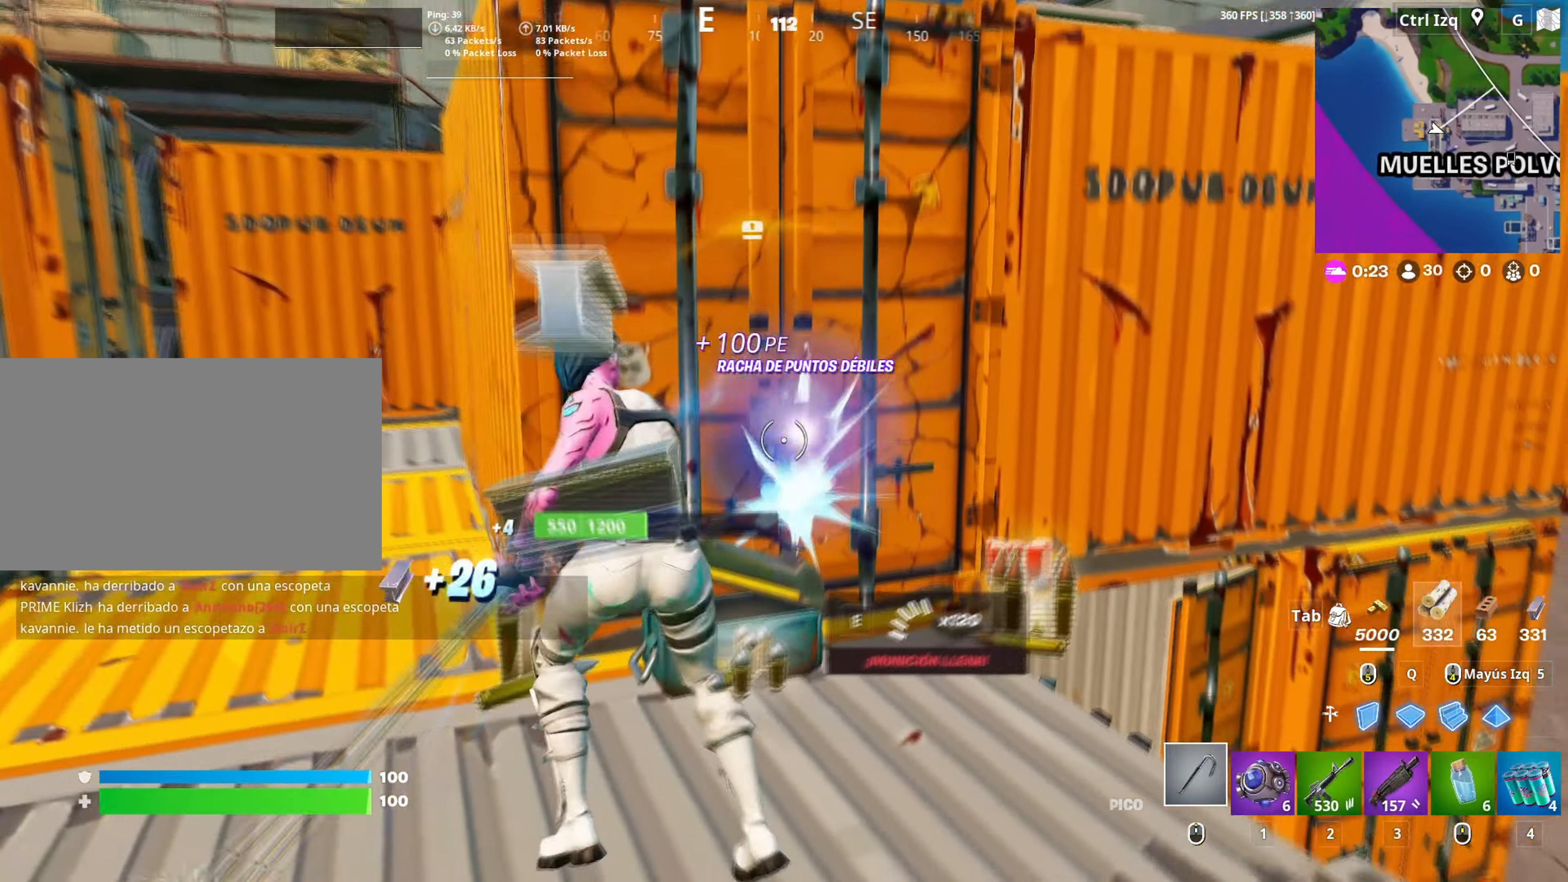
{"keys": ["d"], "mouse": ["left"], "mouse_move": "down-left", "events": [[33, "c", "down"], [133, "c", "up"], [183, "c", "down"], [283, "c", "up"], [417, "w", "up"], [450, "d", "down"]]}